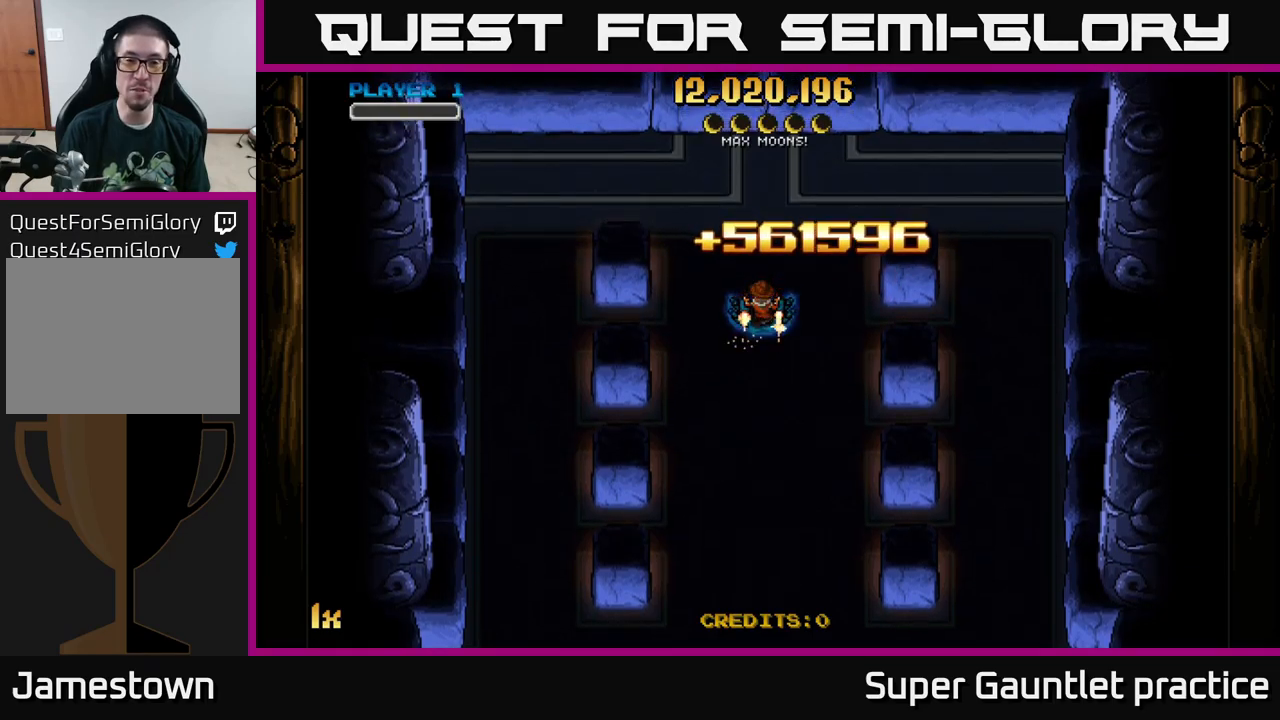
Gameplay with a controller (Xbox layout); each line is a JSON object with the inputs held at the frame after it. "events" lists button and stick changes between this image and that frame as [ms after this image, input, new state], when the widget could be followed in between. Not read: right_stick.
{"buttons": ["A"], "left_stick": "center", "events": [[33, "left_stick", "down"], [267, "left_stick", "center"], [433, "A", "down"]]}
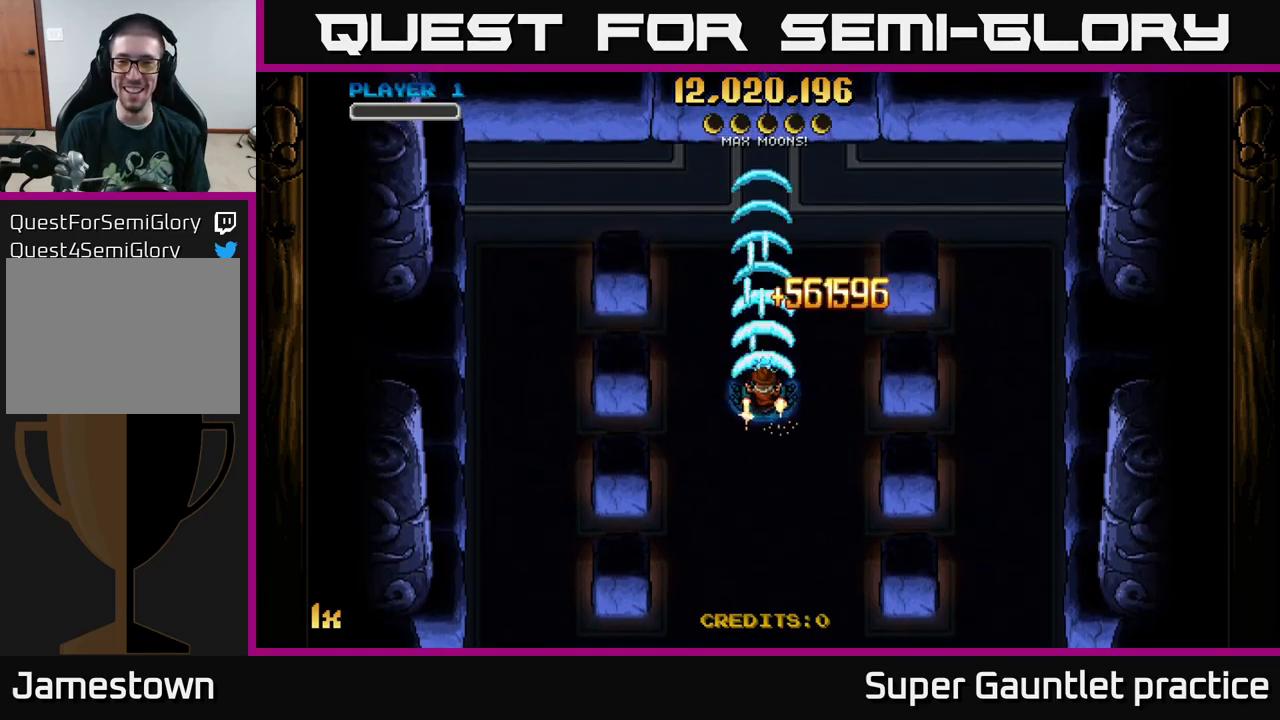
{"buttons": ["A"], "left_stick": "center", "events": []}
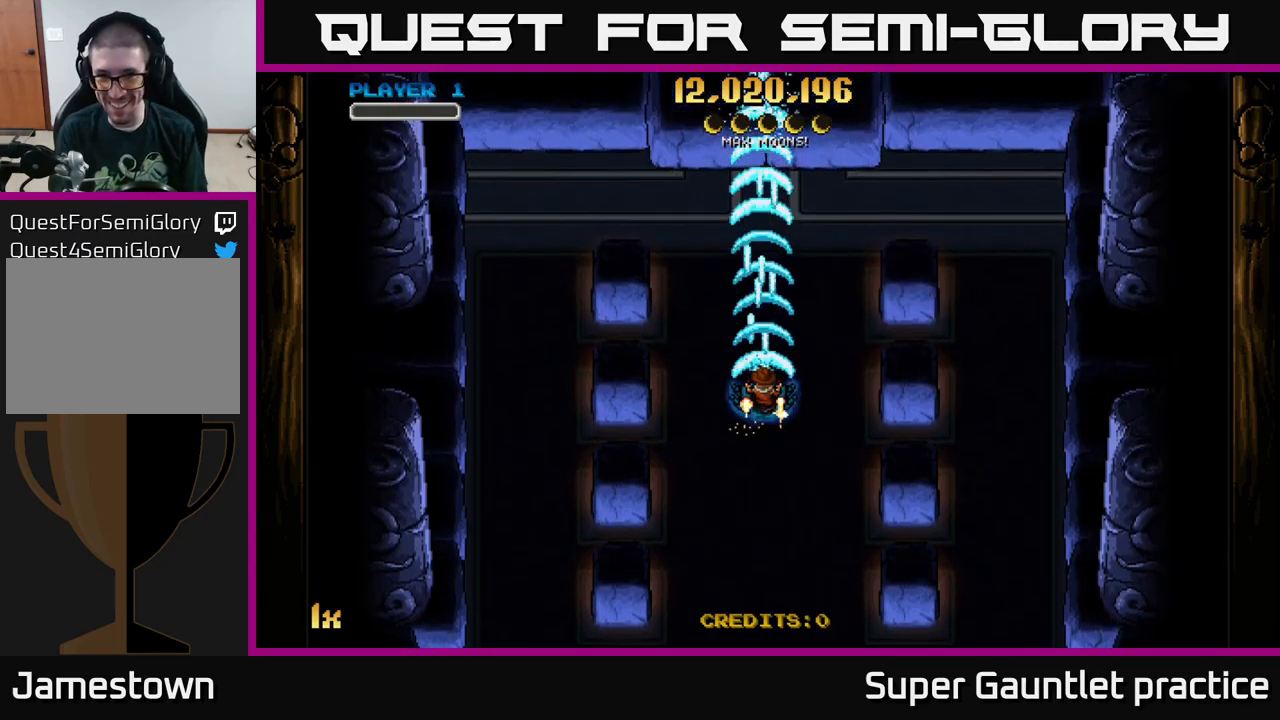
{"buttons": ["A"], "left_stick": "center", "events": []}
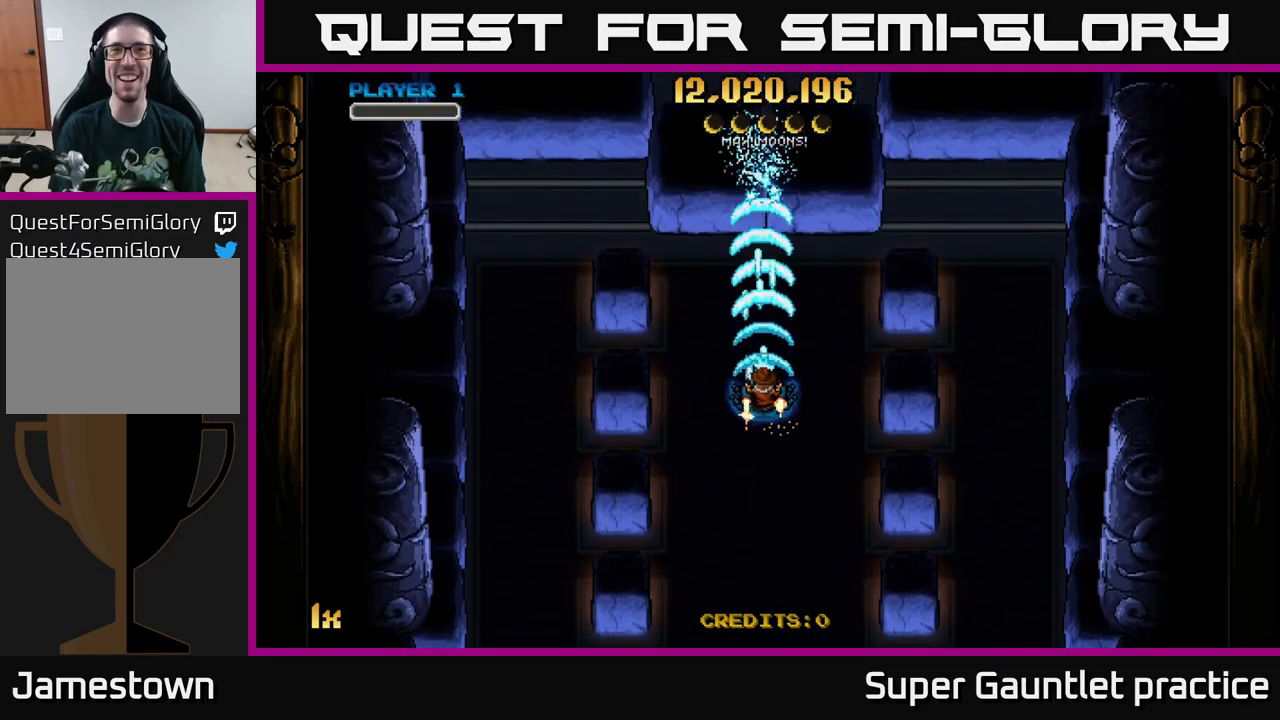
{"buttons": ["A"], "left_stick": "center", "events": [[217, "left_stick", "down"], [467, "left_stick", "center"]]}
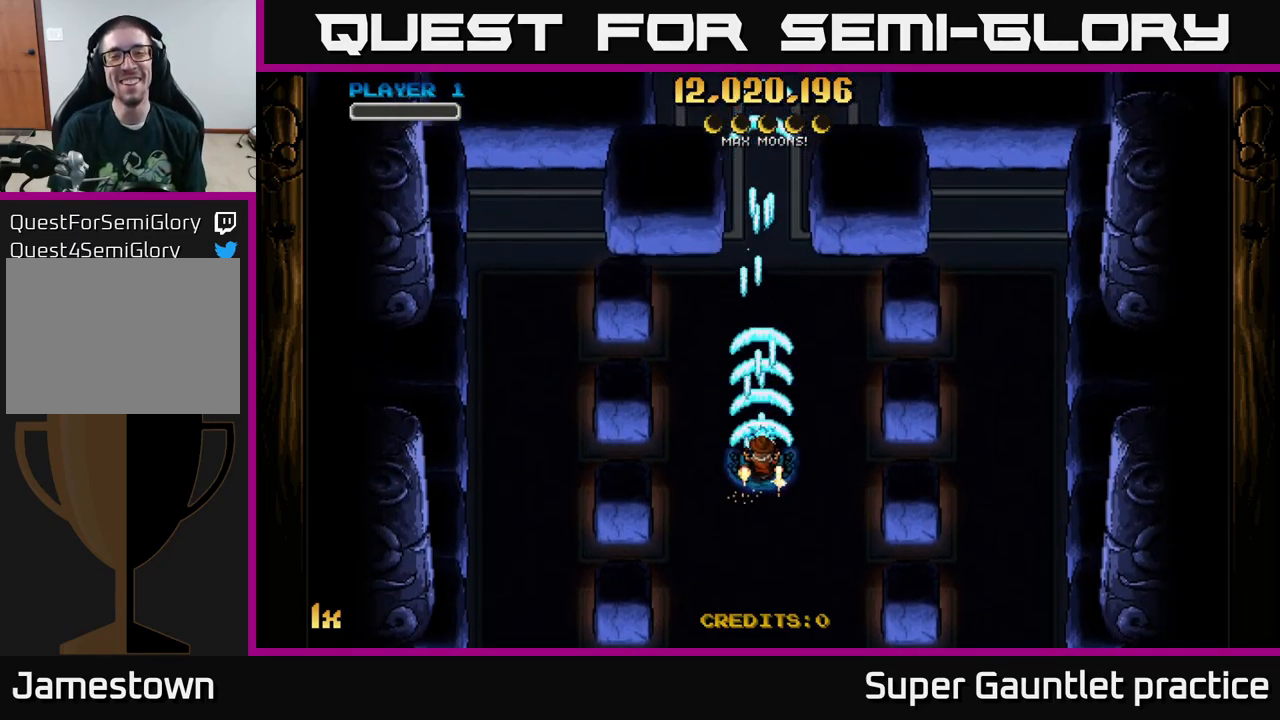
{"buttons": ["A"], "left_stick": "center", "events": []}
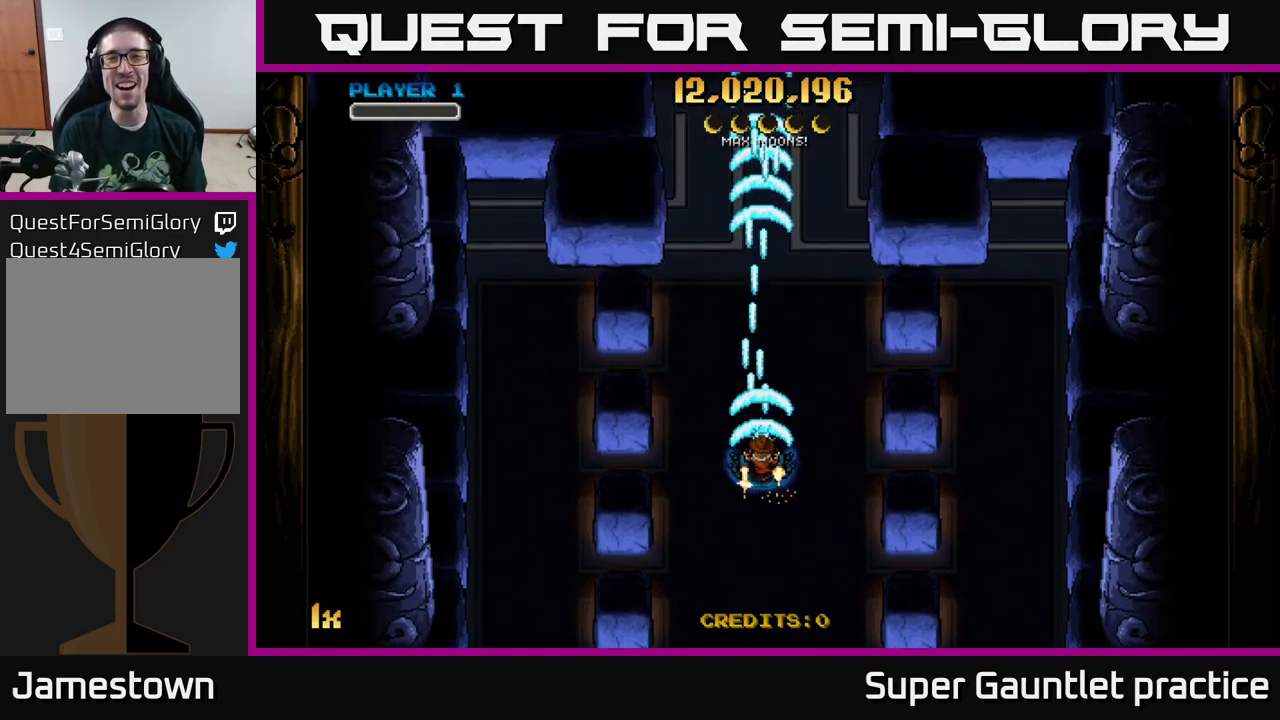
{"buttons": [], "left_stick": "center", "events": [[50, "A", "up"]]}
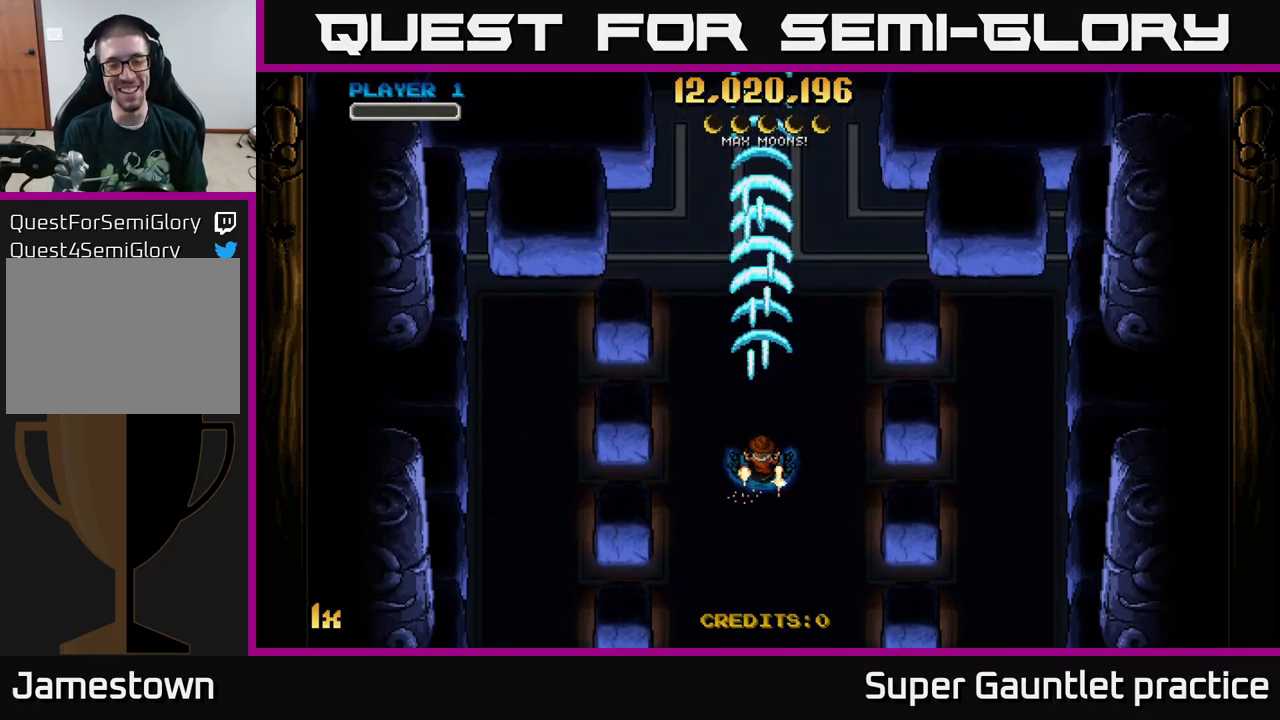
{"buttons": [], "left_stick": "center", "events": []}
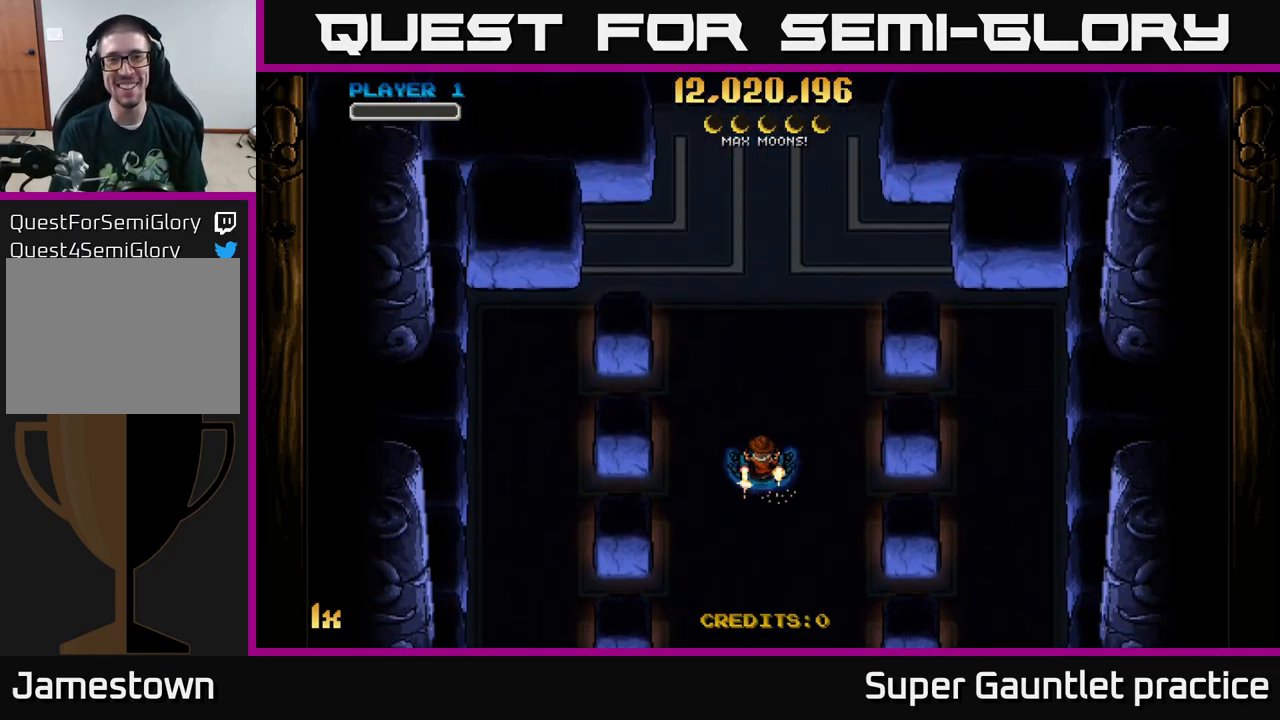
{"buttons": ["A"], "left_stick": "center", "events": [[233, "A", "down"], [233, "left_stick", "down"], [450, "left_stick", "center"]]}
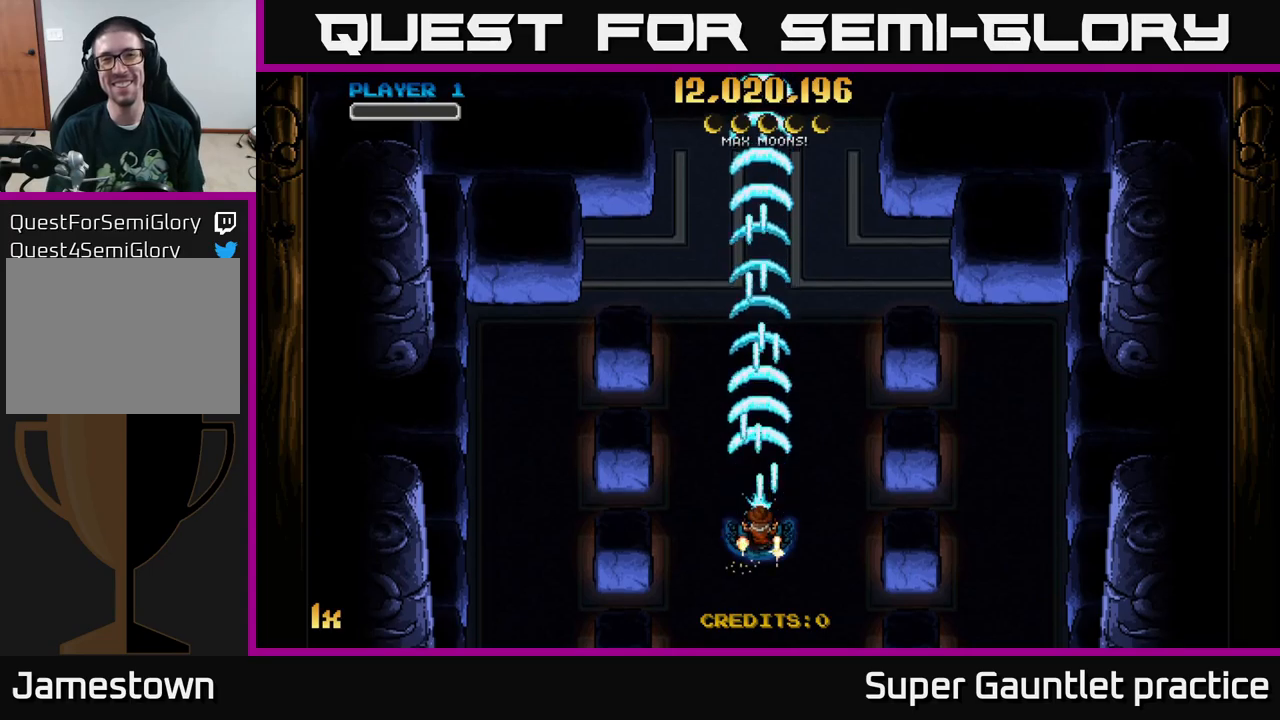
{"buttons": ["A"], "left_stick": "center", "events": []}
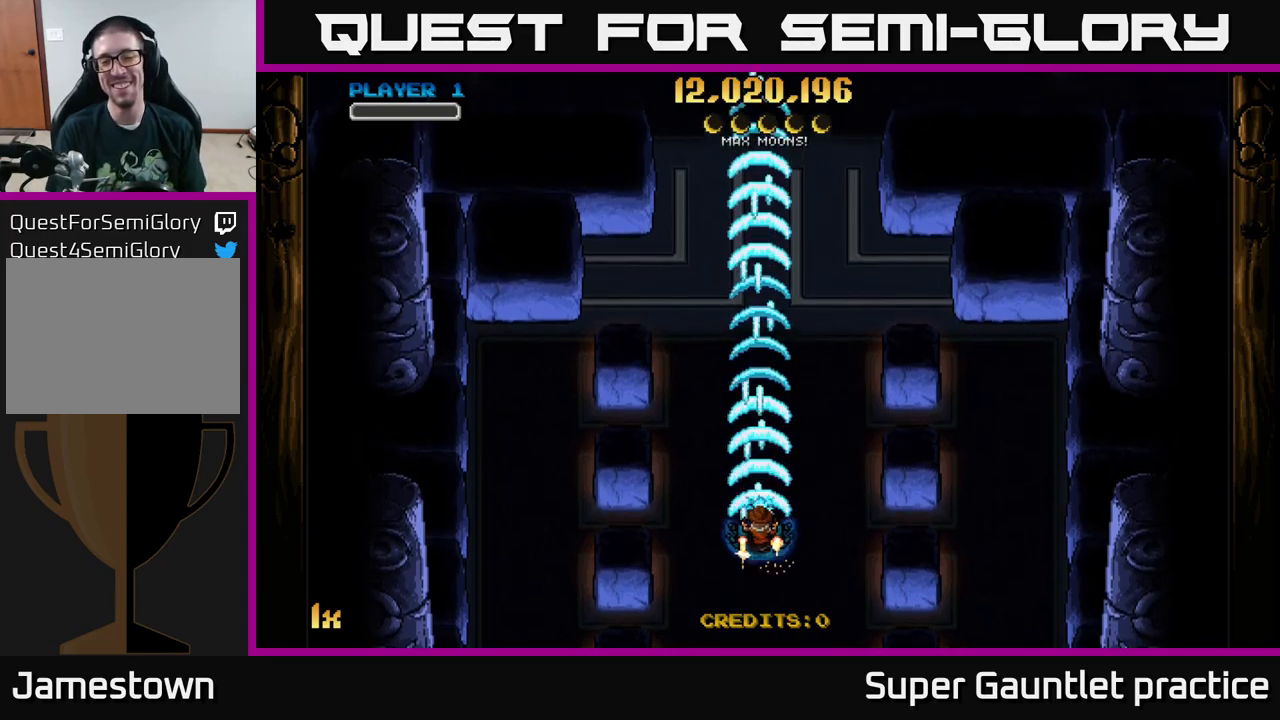
{"buttons": ["A"], "left_stick": "center", "events": []}
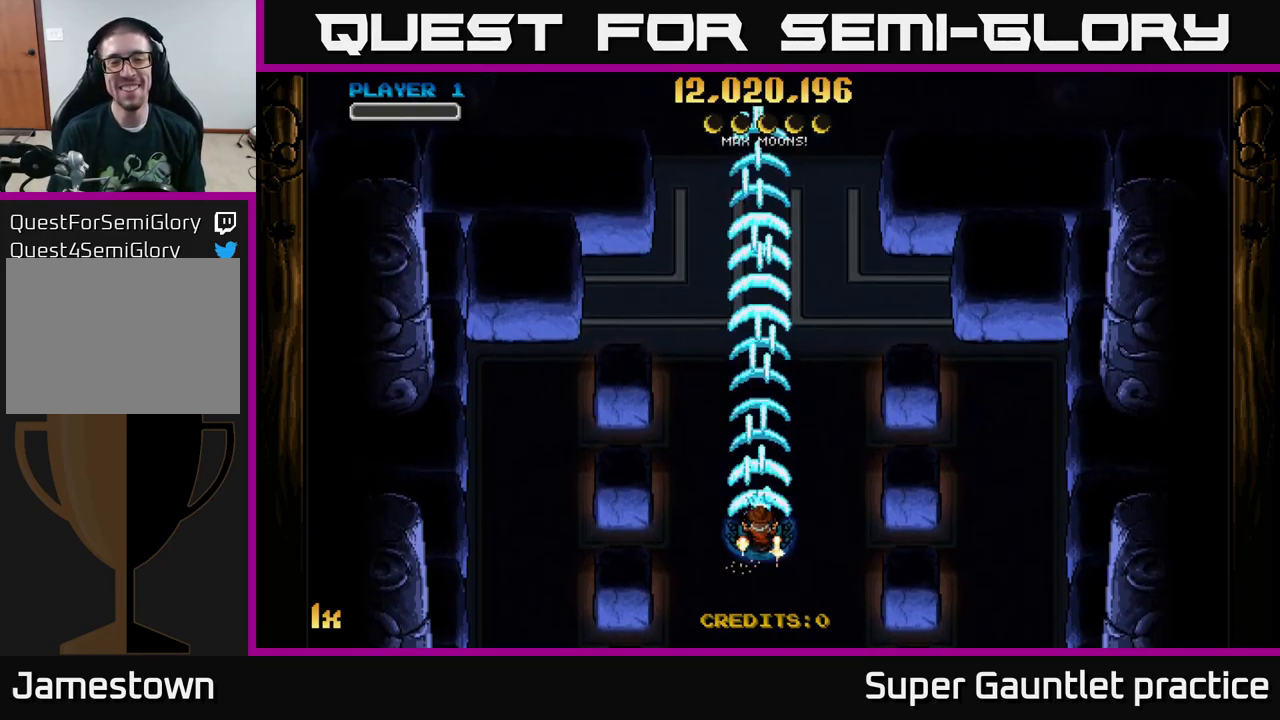
{"buttons": ["A"], "left_stick": "up", "events": [[150, "left_stick", "up"]]}
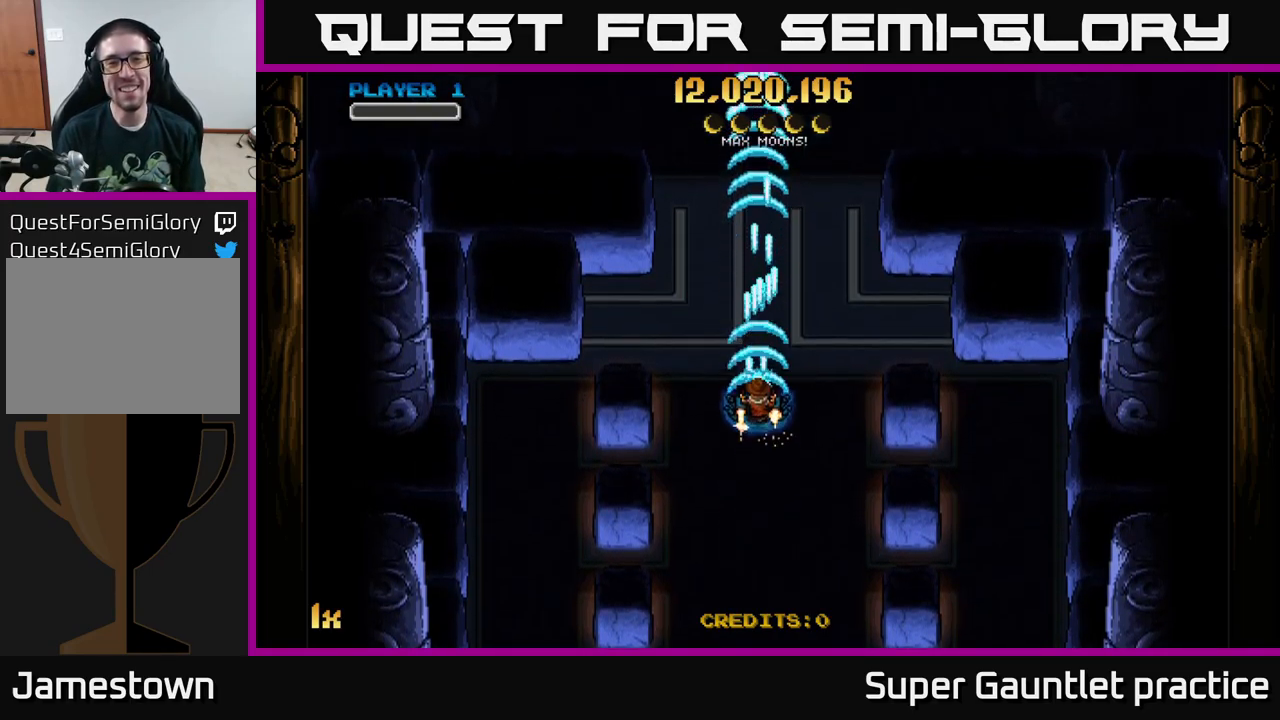
{"buttons": ["A"], "left_stick": "center", "events": [[234, "left_stick", "center"]]}
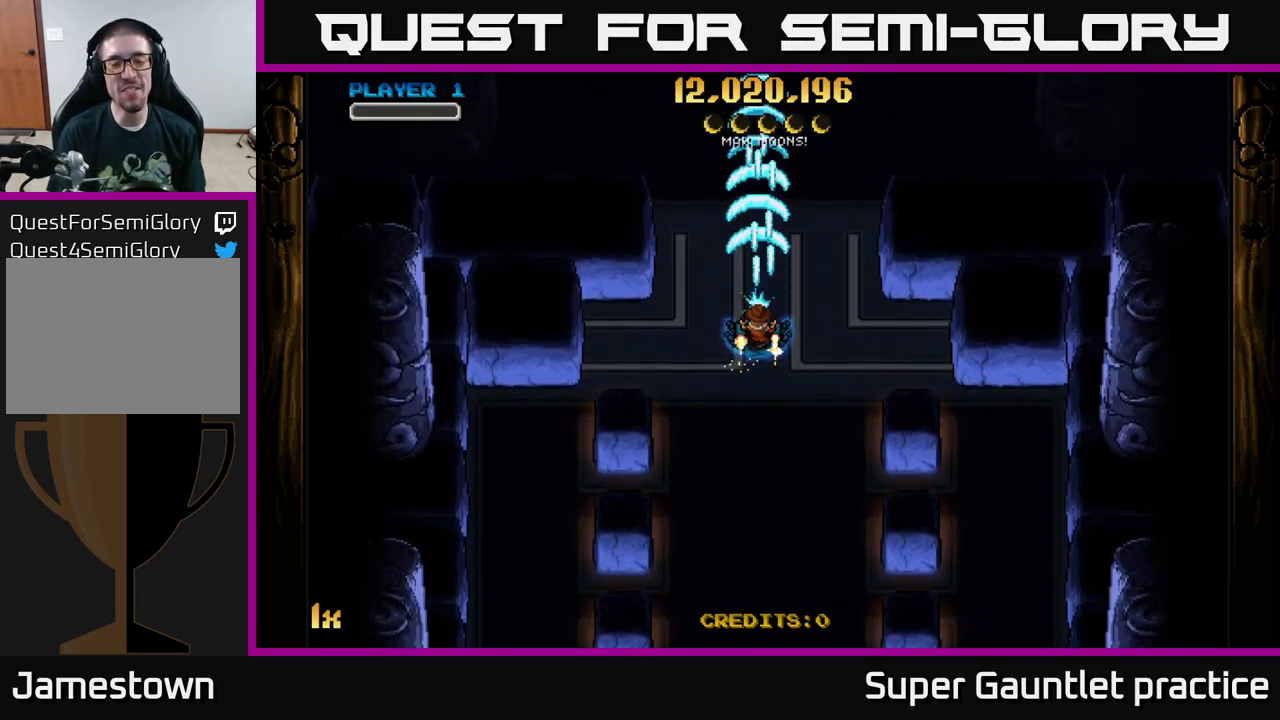
{"buttons": ["A"], "left_stick": "center", "events": []}
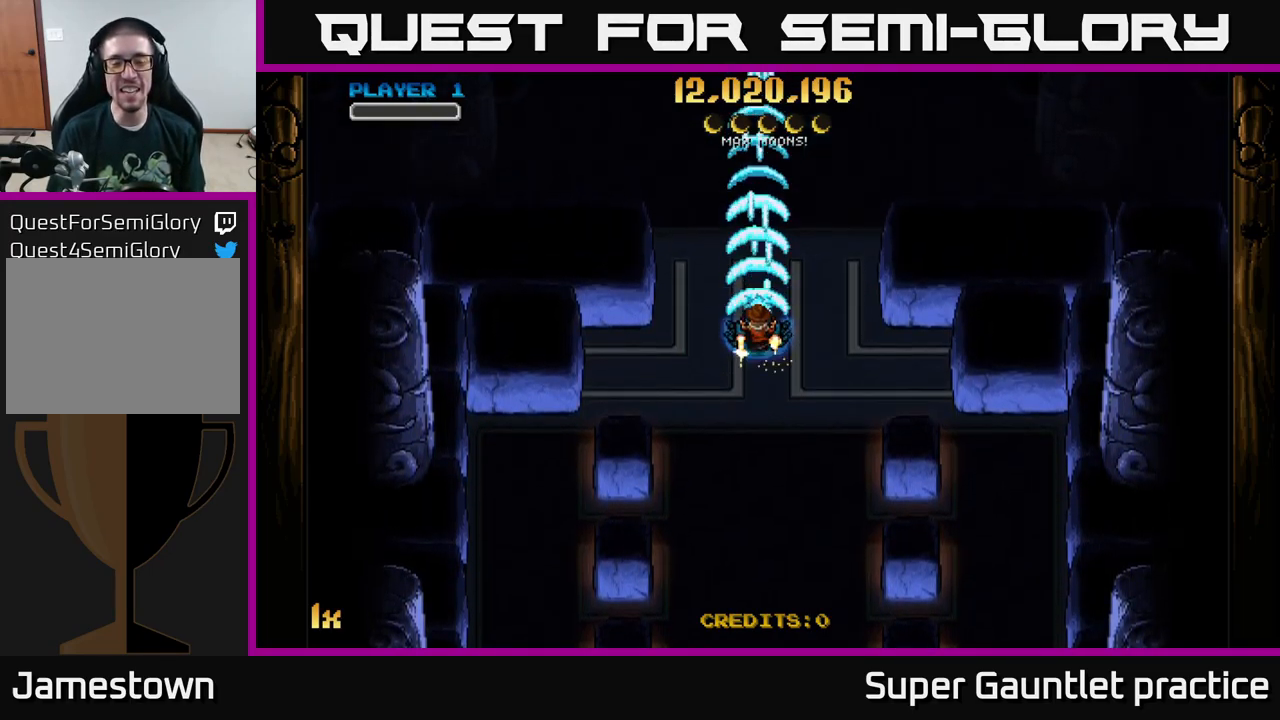
{"buttons": ["A"], "left_stick": "center", "events": []}
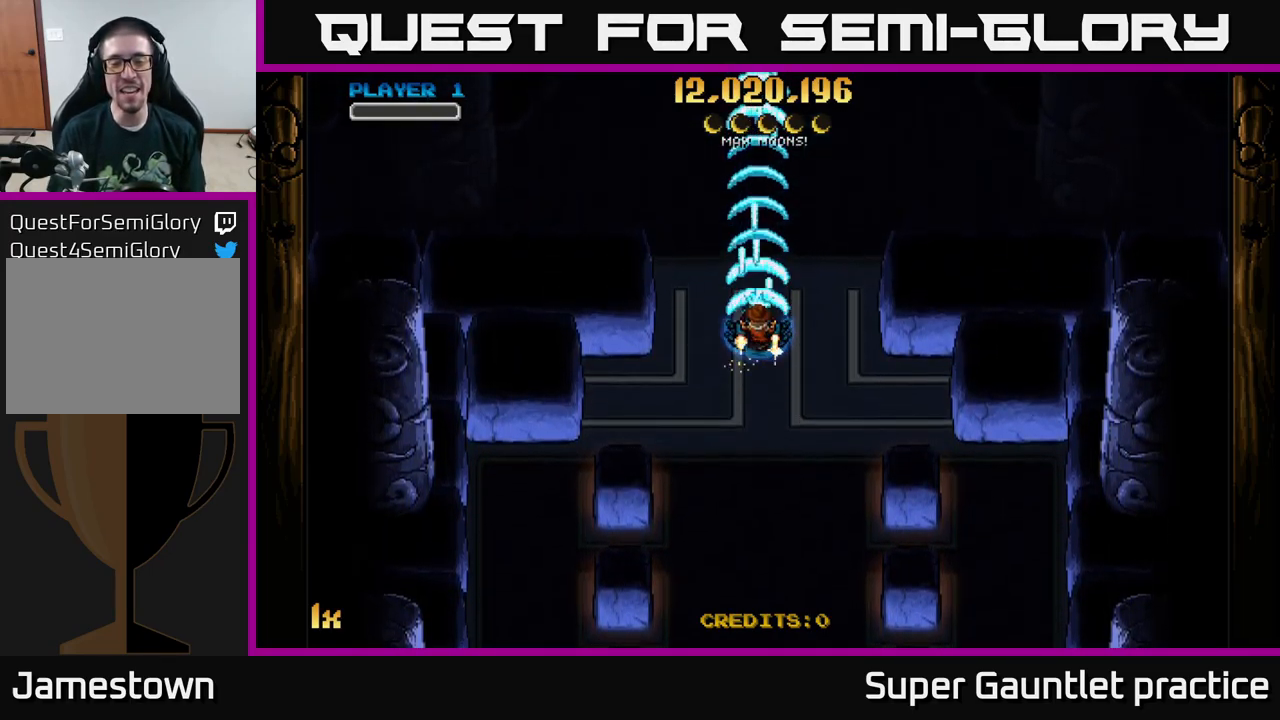
{"buttons": ["A"], "left_stick": "center", "events": []}
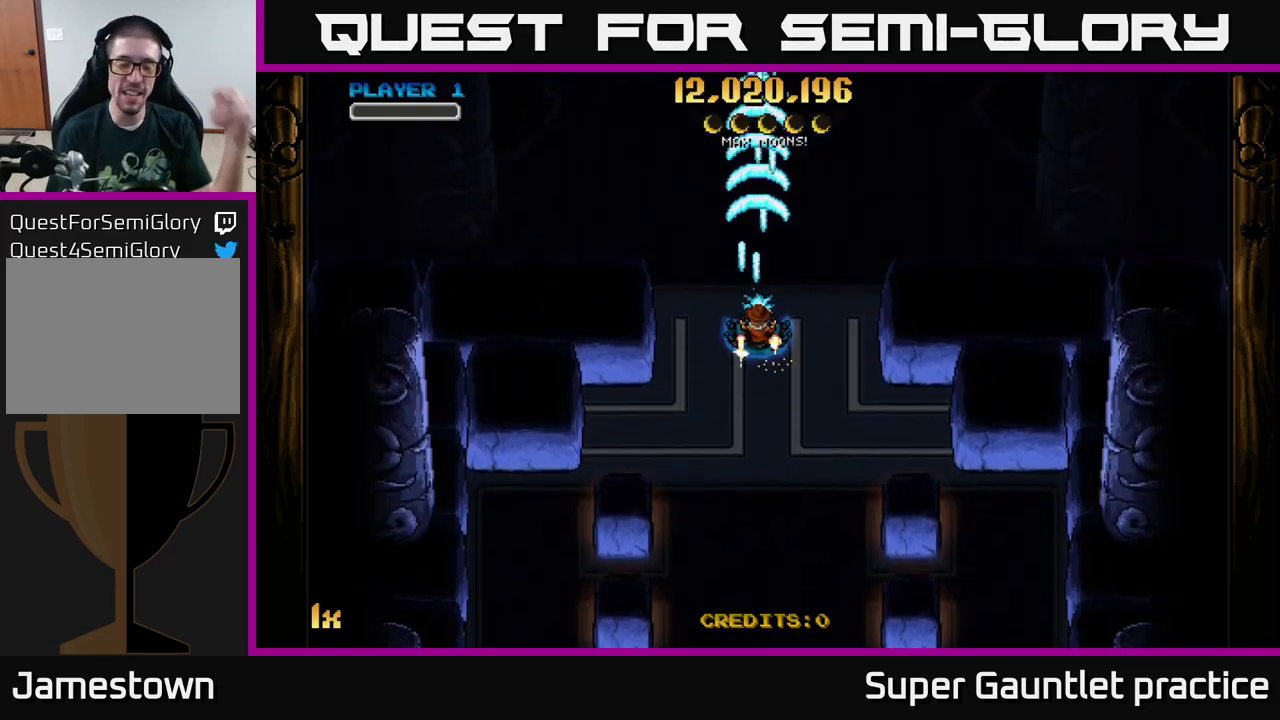
{"buttons": ["A"], "left_stick": "center", "events": []}
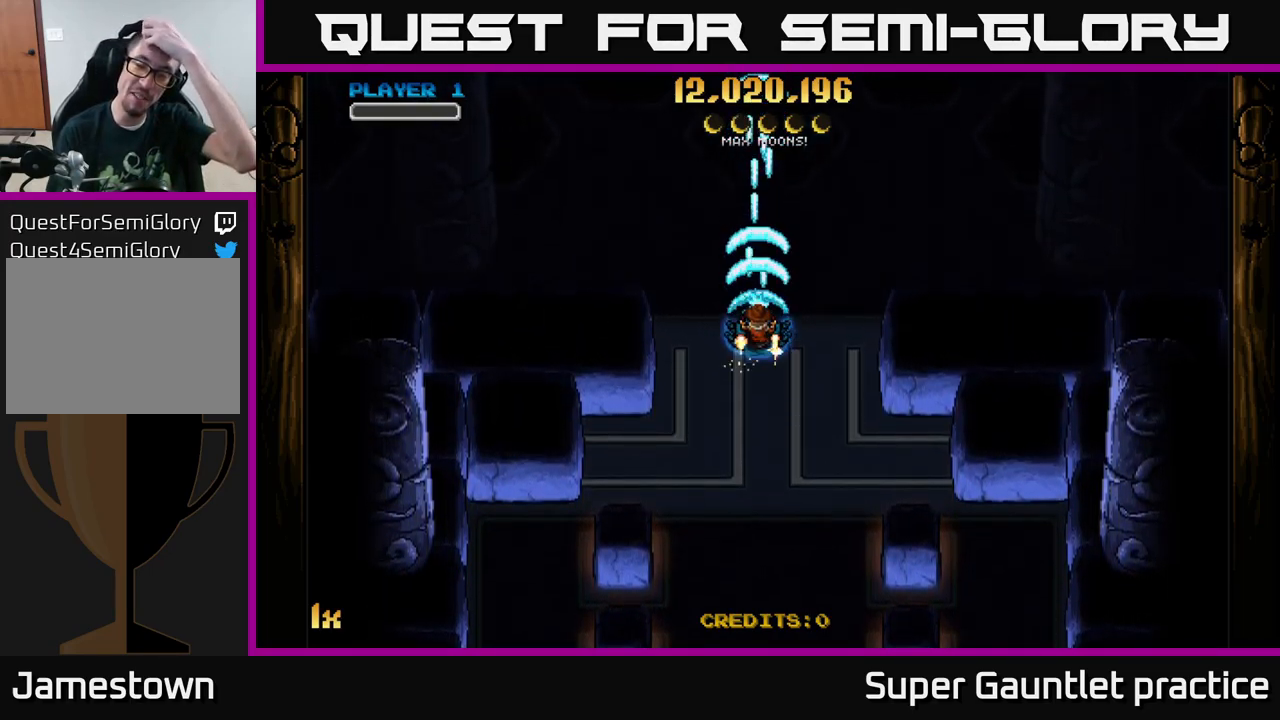
{"buttons": ["A"], "left_stick": "center", "events": []}
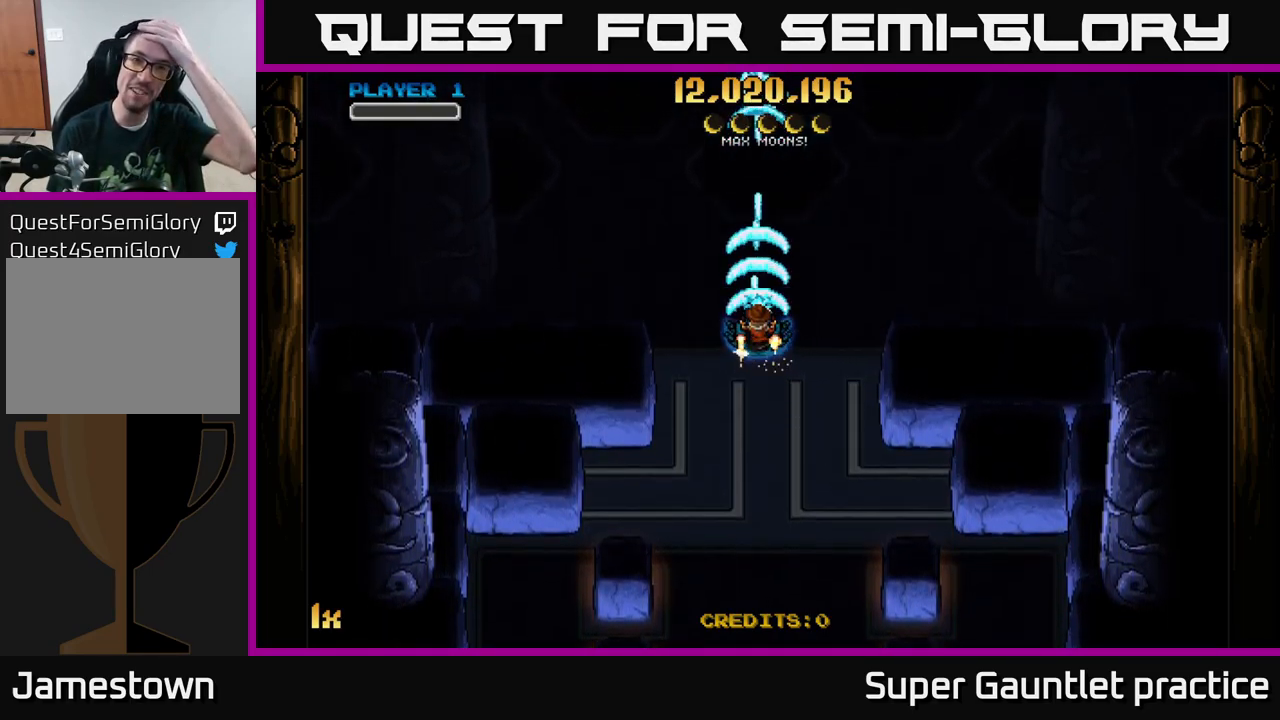
{"buttons": ["A"], "left_stick": "center", "events": []}
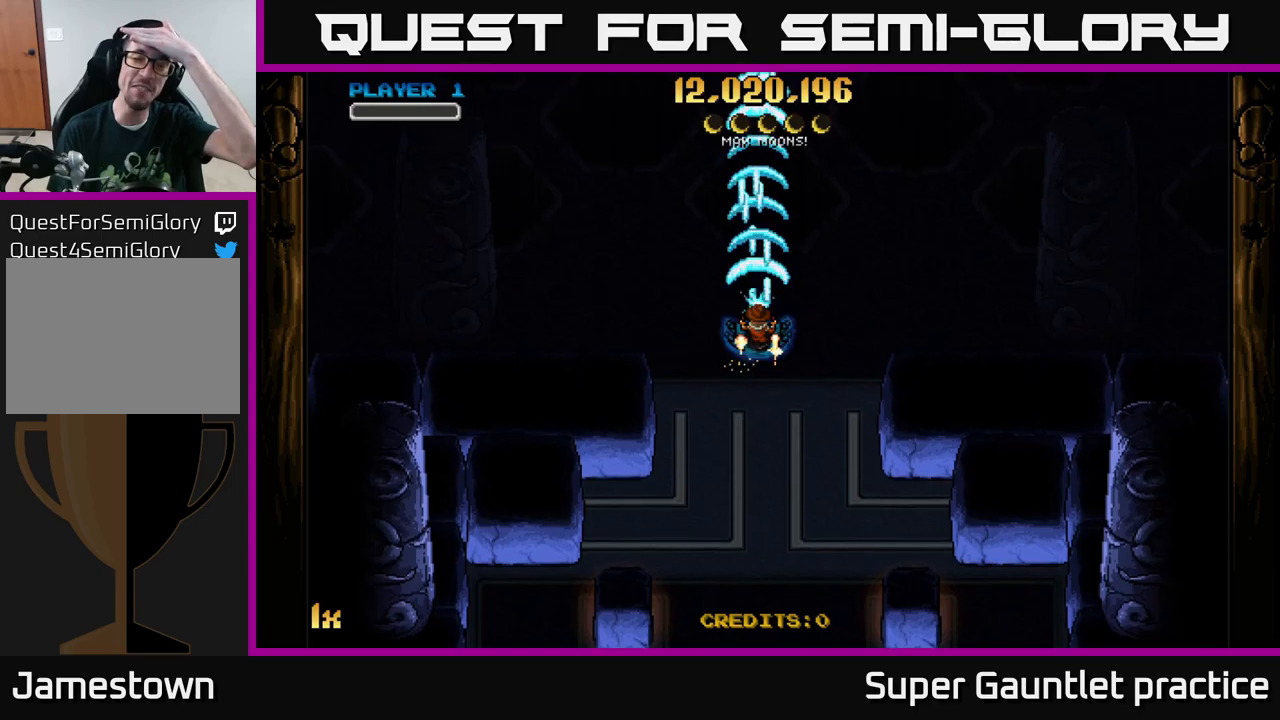
{"buttons": ["A"], "left_stick": "center", "events": []}
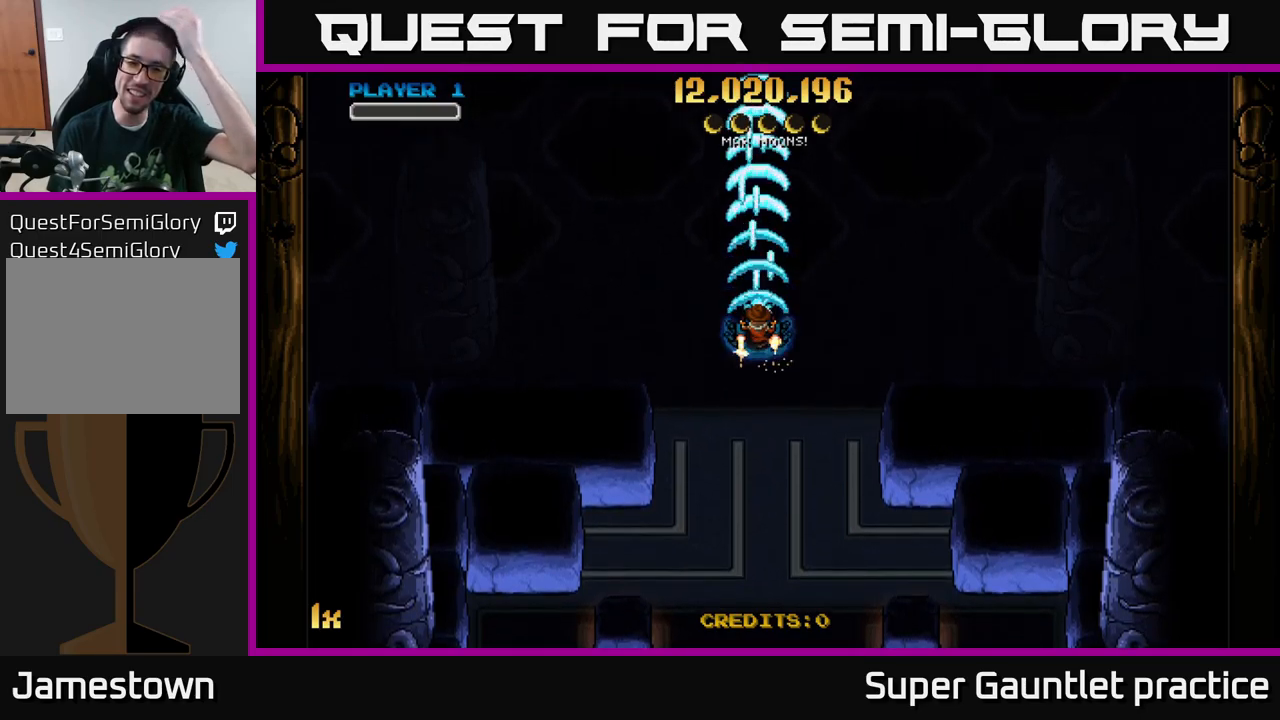
{"buttons": ["A"], "left_stick": "center", "events": []}
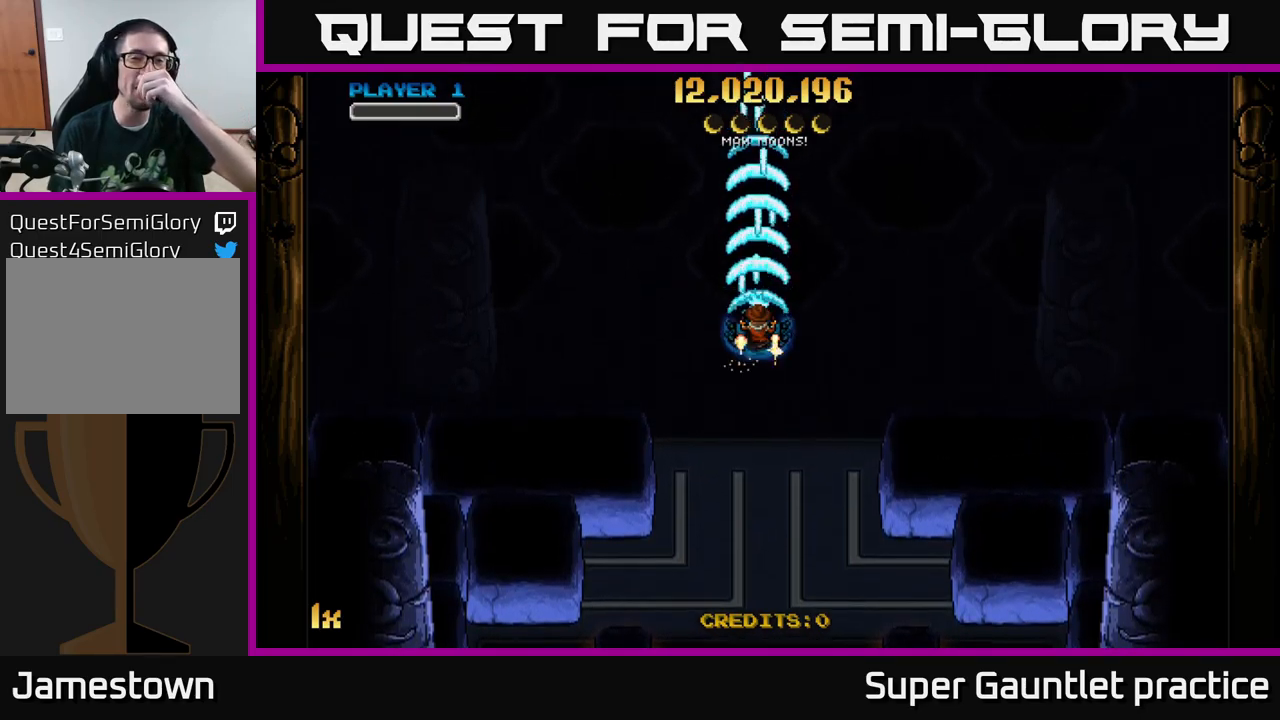
{"buttons": ["A"], "left_stick": "center", "events": []}
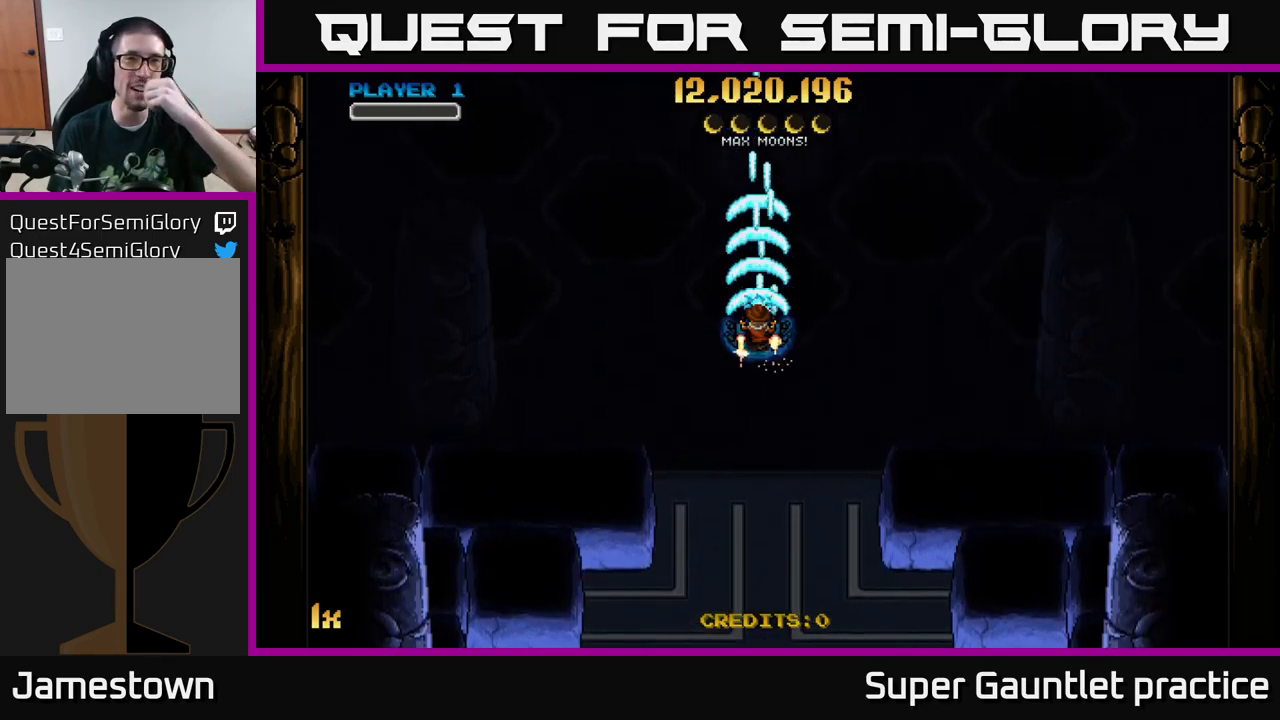
{"buttons": ["A"], "left_stick": "center", "events": []}
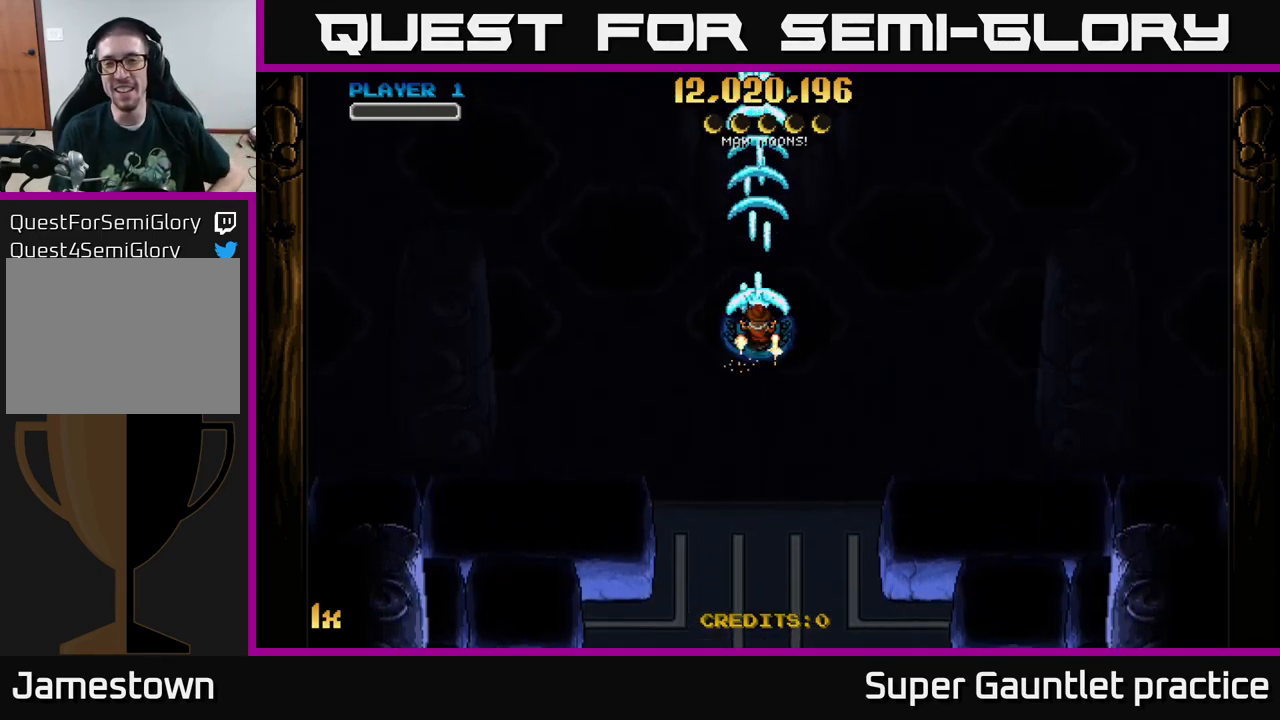
{"buttons": ["A"], "left_stick": "center", "events": []}
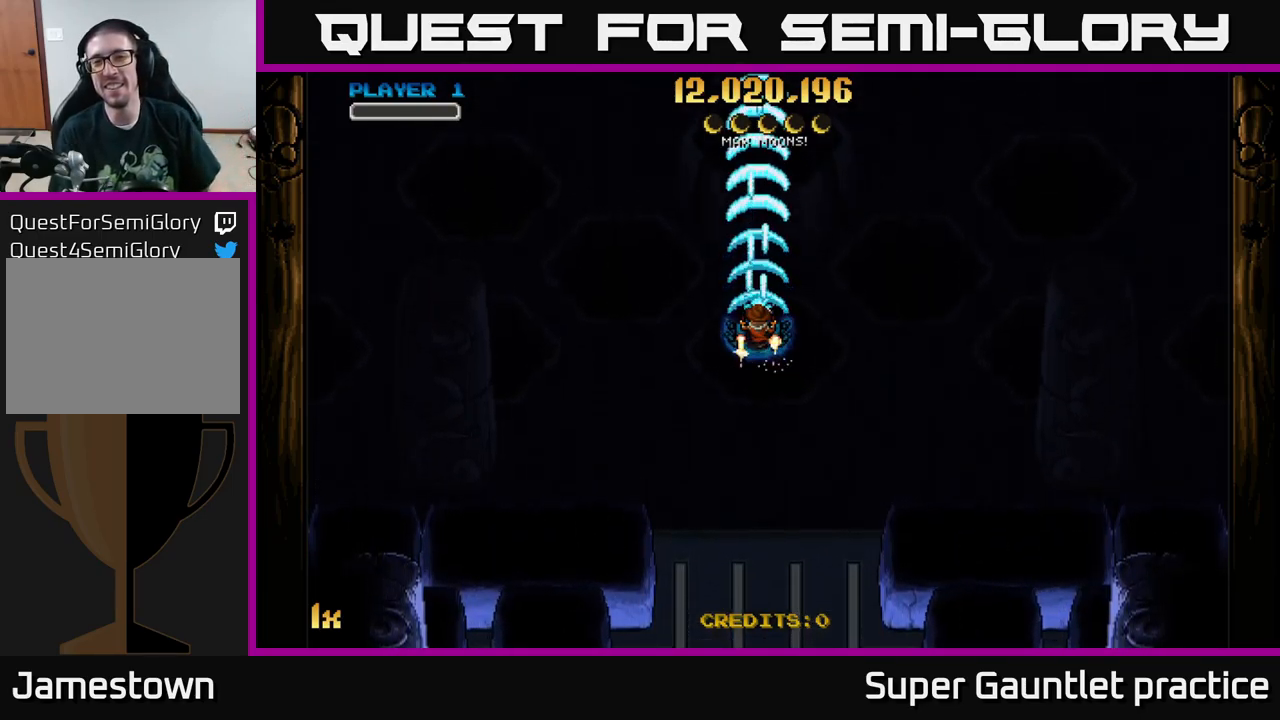
{"buttons": ["A"], "left_stick": "center", "events": []}
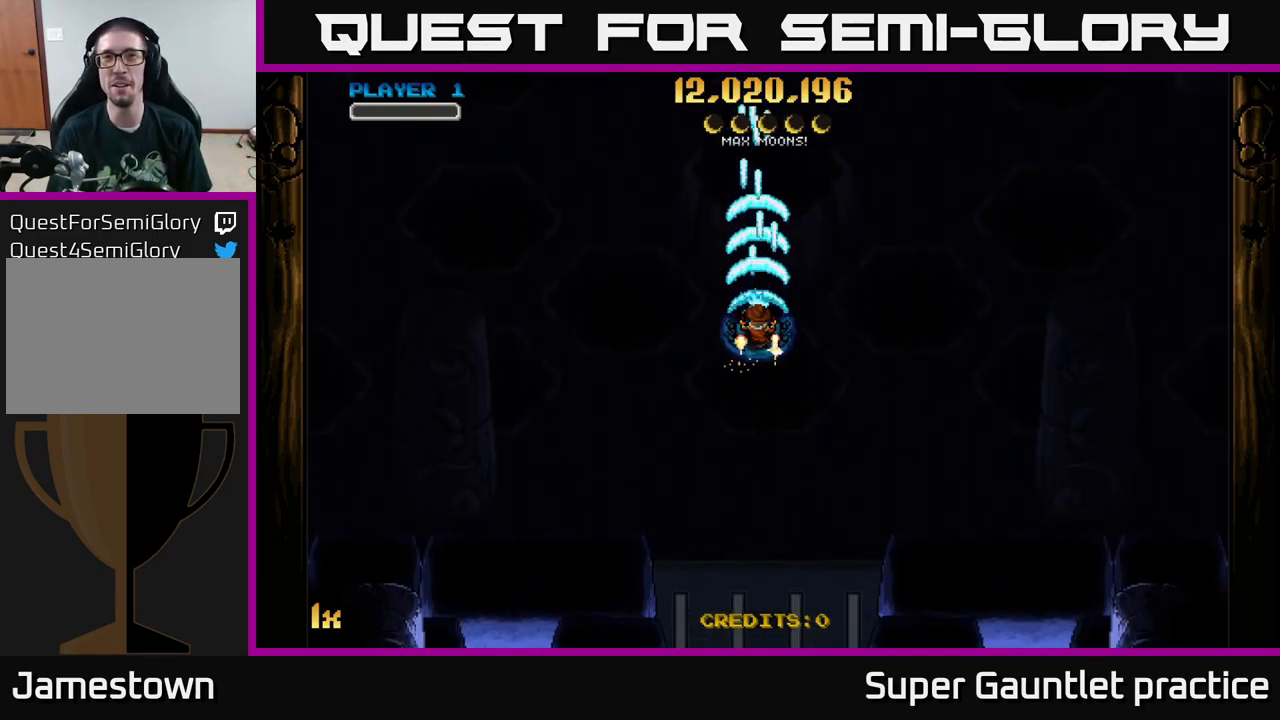
{"buttons": ["A"], "left_stick": "center", "events": []}
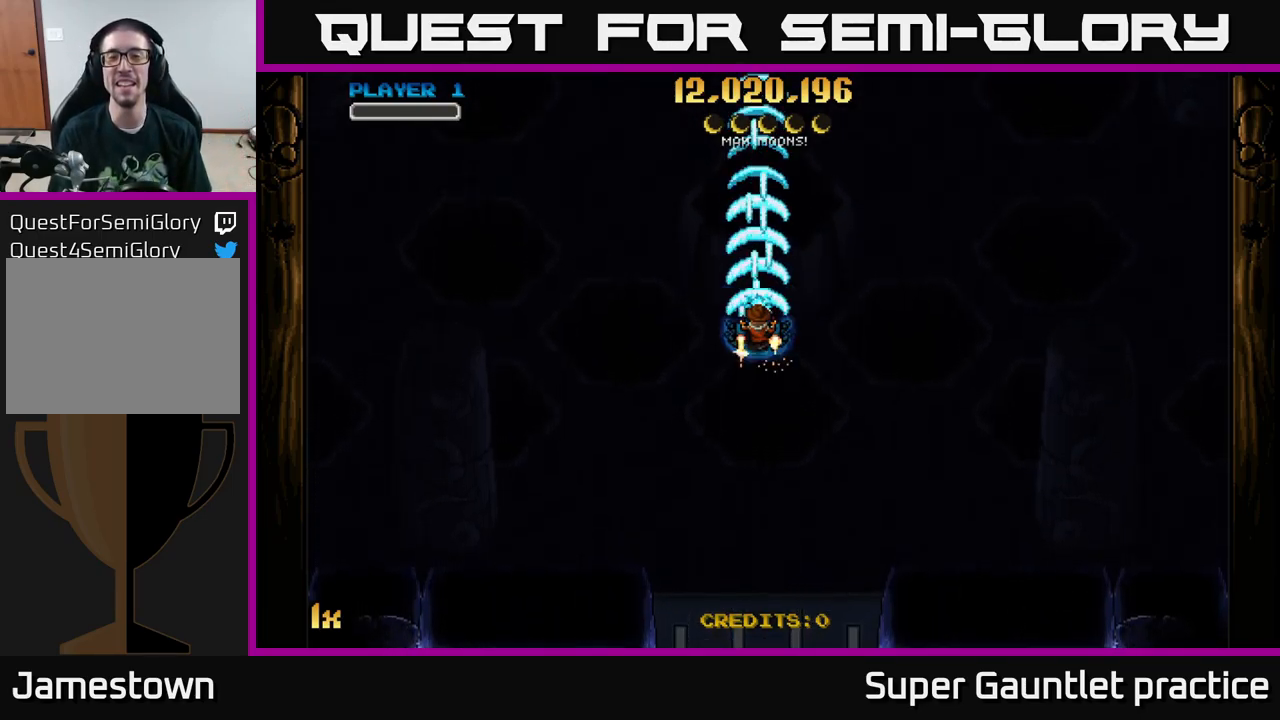
{"buttons": ["A"], "left_stick": "center", "events": []}
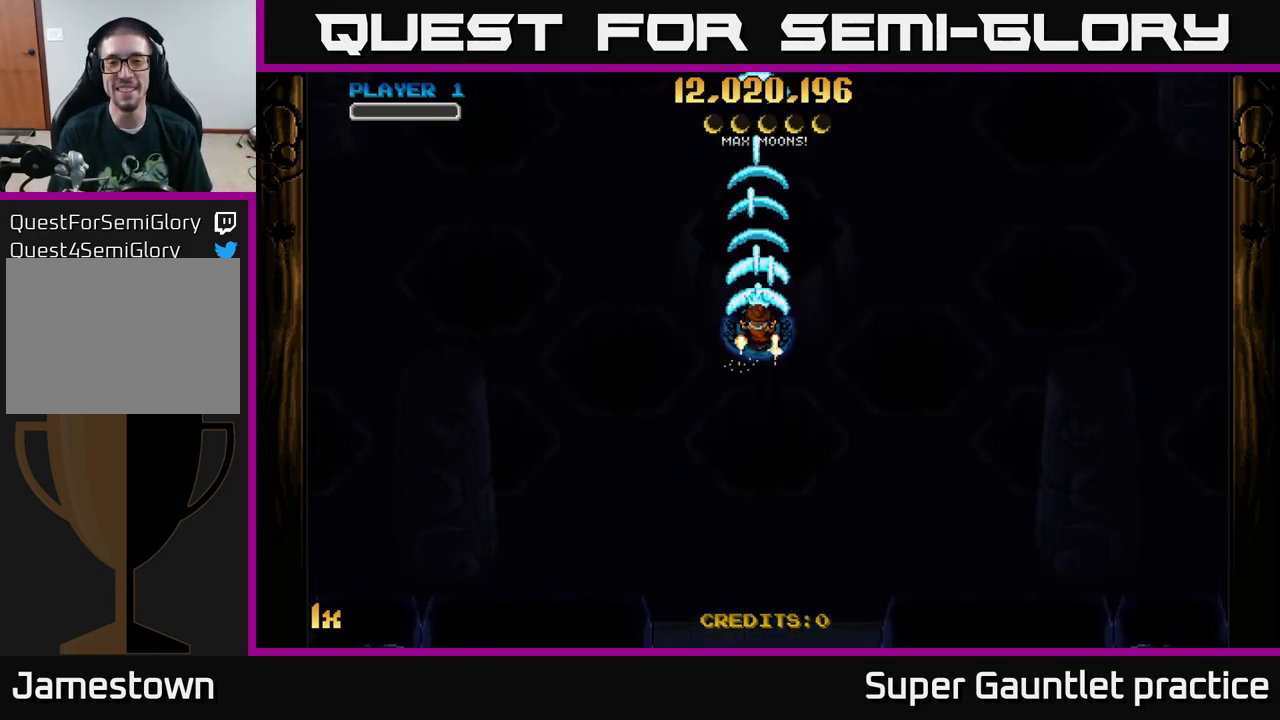
{"buttons": ["A"], "left_stick": "center", "events": []}
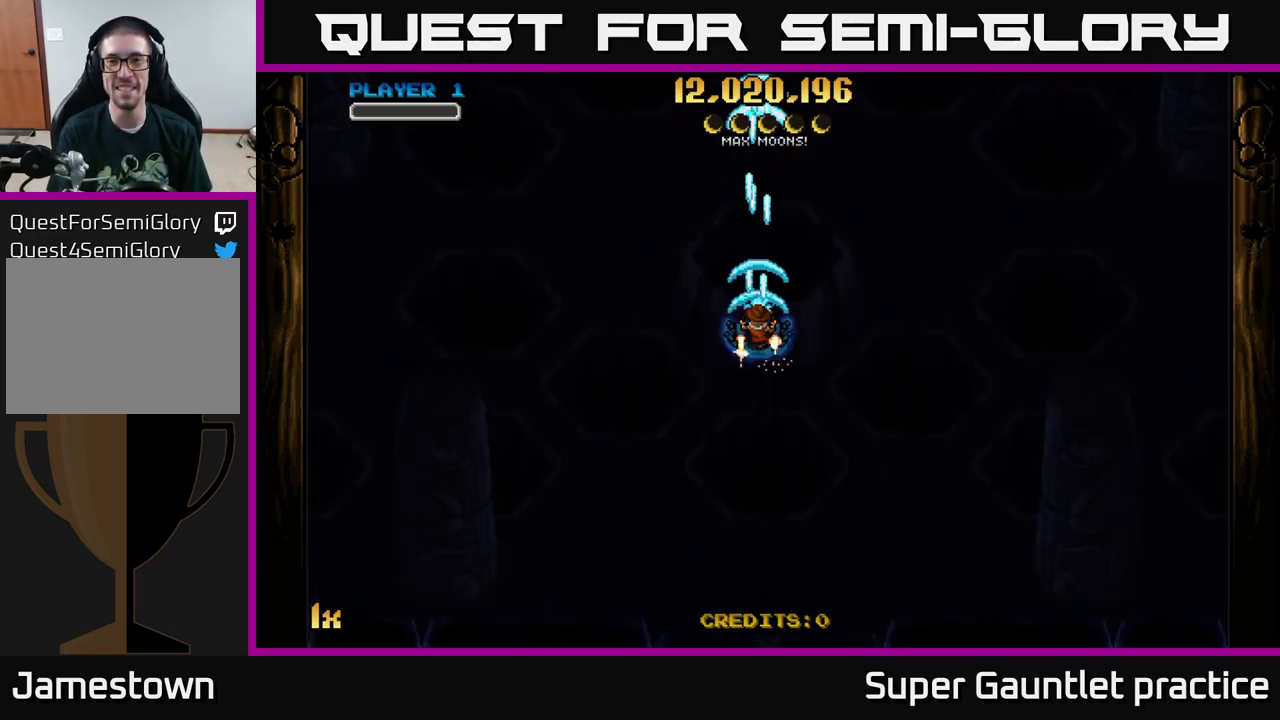
{"buttons": ["A"], "left_stick": "center", "events": []}
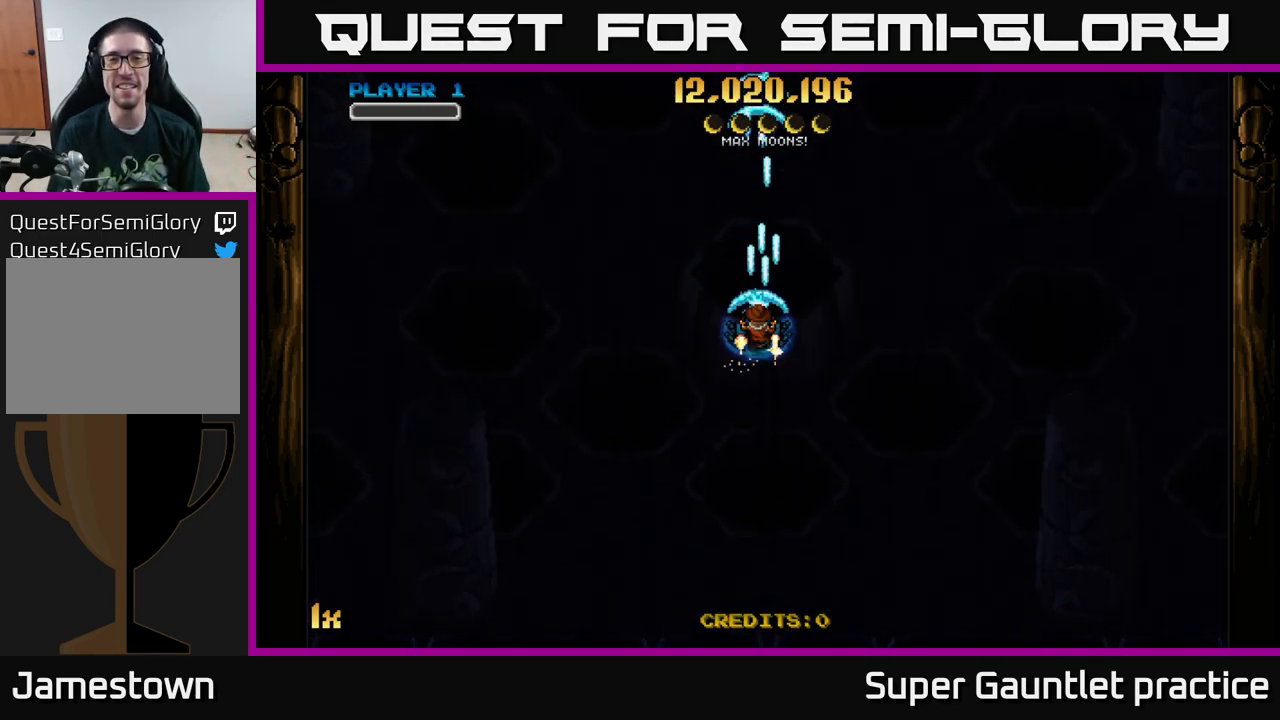
{"buttons": ["A"], "left_stick": "right", "events": [[283, "left_stick", "down-right"], [467, "left_stick", "right"]]}
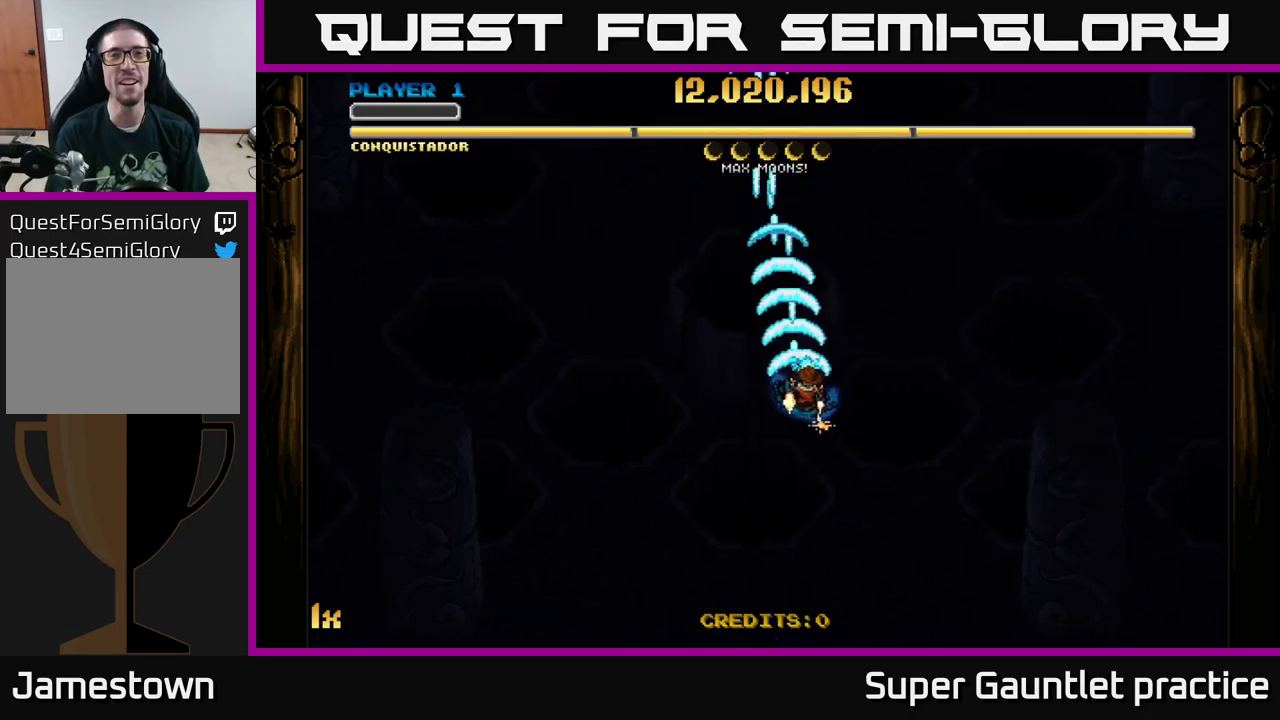
{"buttons": ["A"], "left_stick": "down-left", "events": [[33, "left_stick", "up-right"], [250, "left_stick", "center"], [383, "left_stick", "down-left"]]}
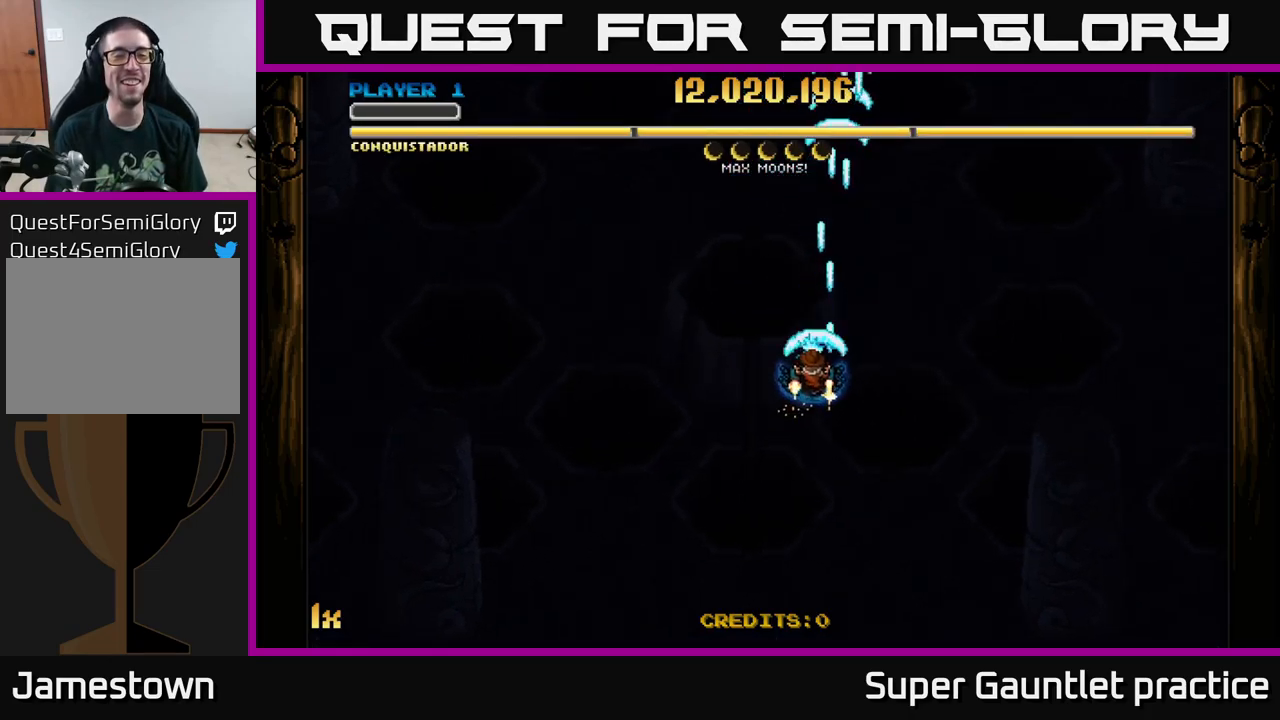
{"buttons": ["A"], "left_stick": "down", "events": [[150, "left_stick", "down-right"], [483, "left_stick", "down"]]}